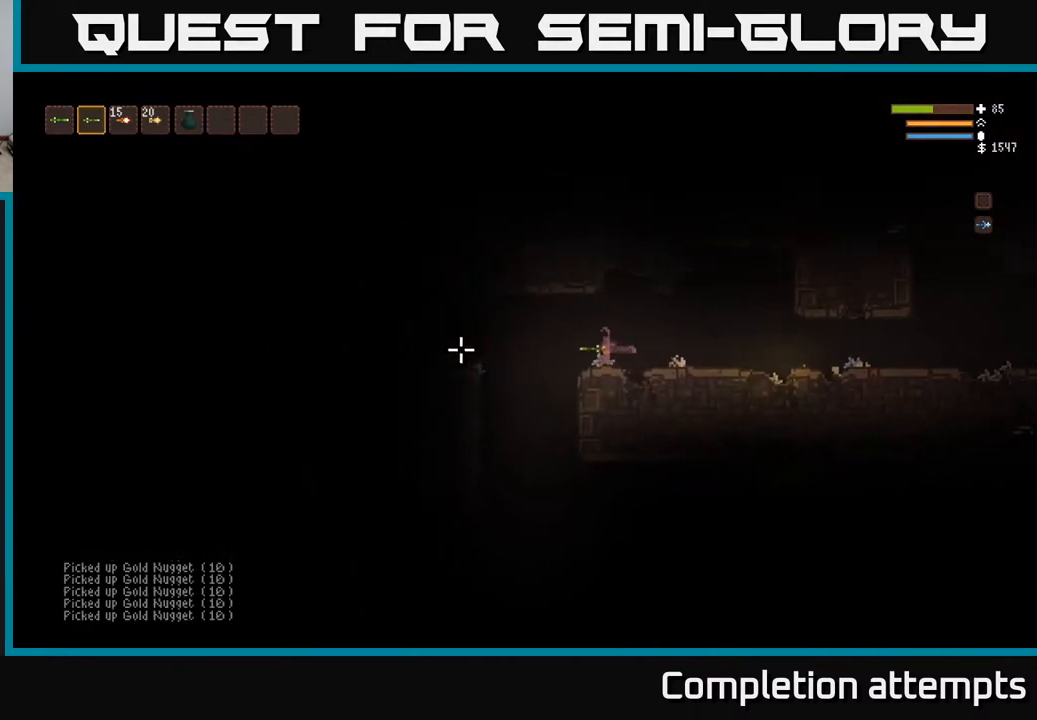
Gameplay with a controller (Xbox layout); each line is a JSON object with the inputs held at the frame after it. "events" lists button and stick changes between this image and that frame as [ms after this image, input, new state], when the widget could be followed in between.
{"buttons": [], "left_stick": "left", "right_stick": "left", "events": [[83, "L2", "down"], [167, "L2", "up"]]}
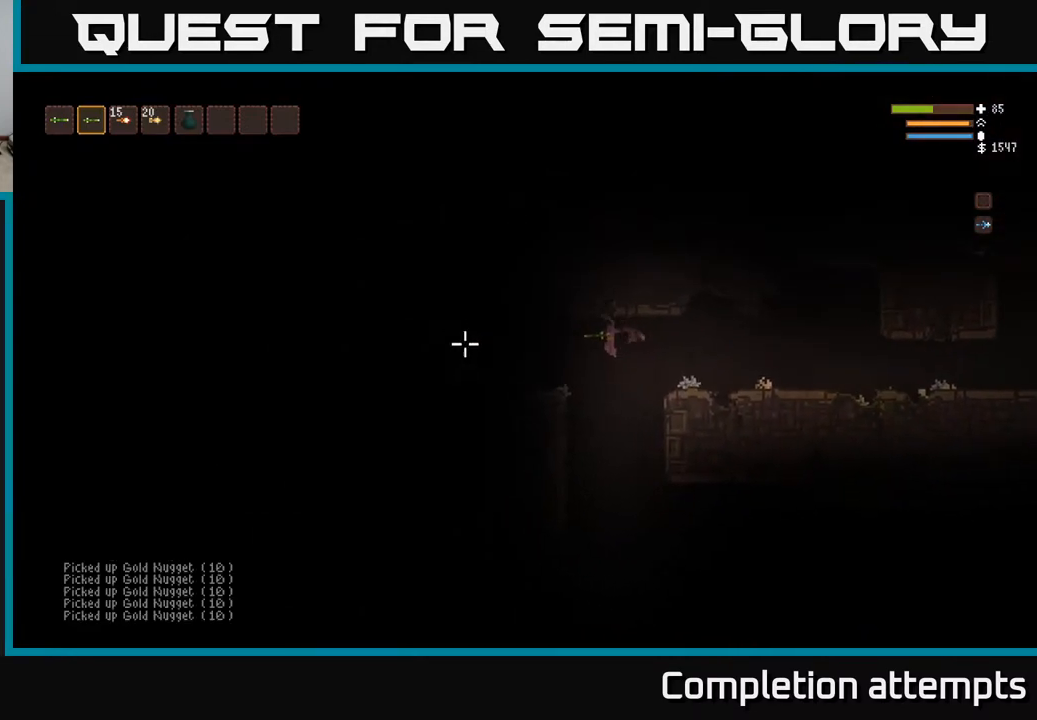
{"buttons": [], "left_stick": "left", "right_stick": "down-left", "events": [[33, "L2", "down"], [100, "L2", "up"], [500, "right_stick", "down-left"]]}
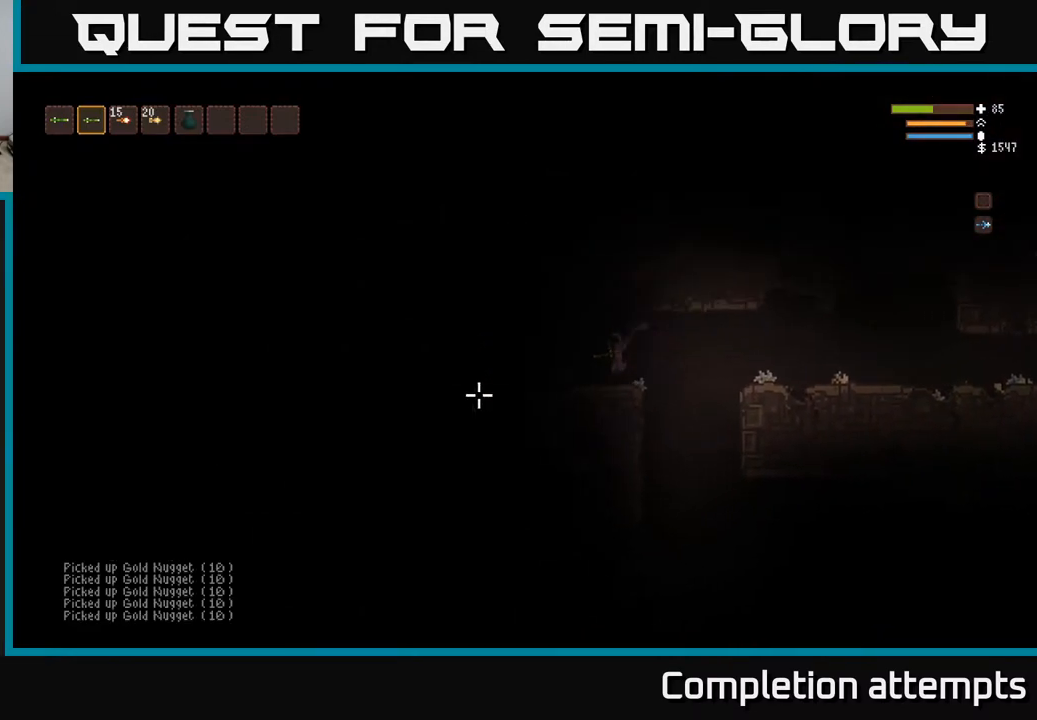
{"buttons": [], "left_stick": "left", "right_stick": "left", "events": [[17, "left_stick", "center"], [150, "right_stick", "left"], [183, "left_stick", "left"]]}
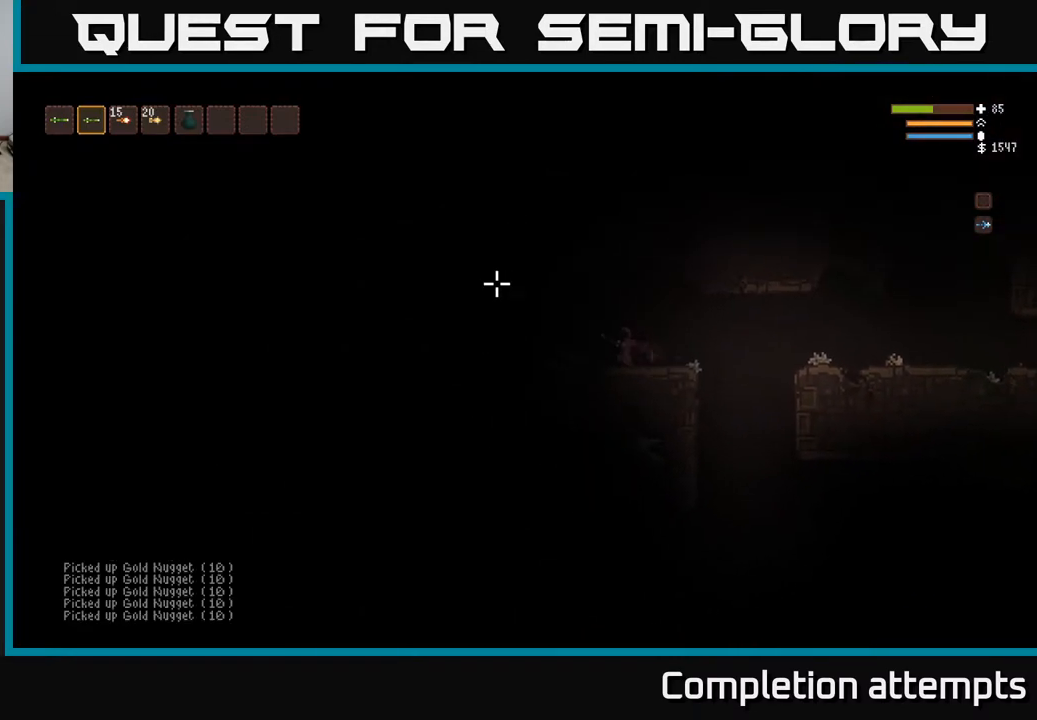
{"buttons": [], "left_stick": "center", "right_stick": "left", "events": [[183, "left_stick", "center"]]}
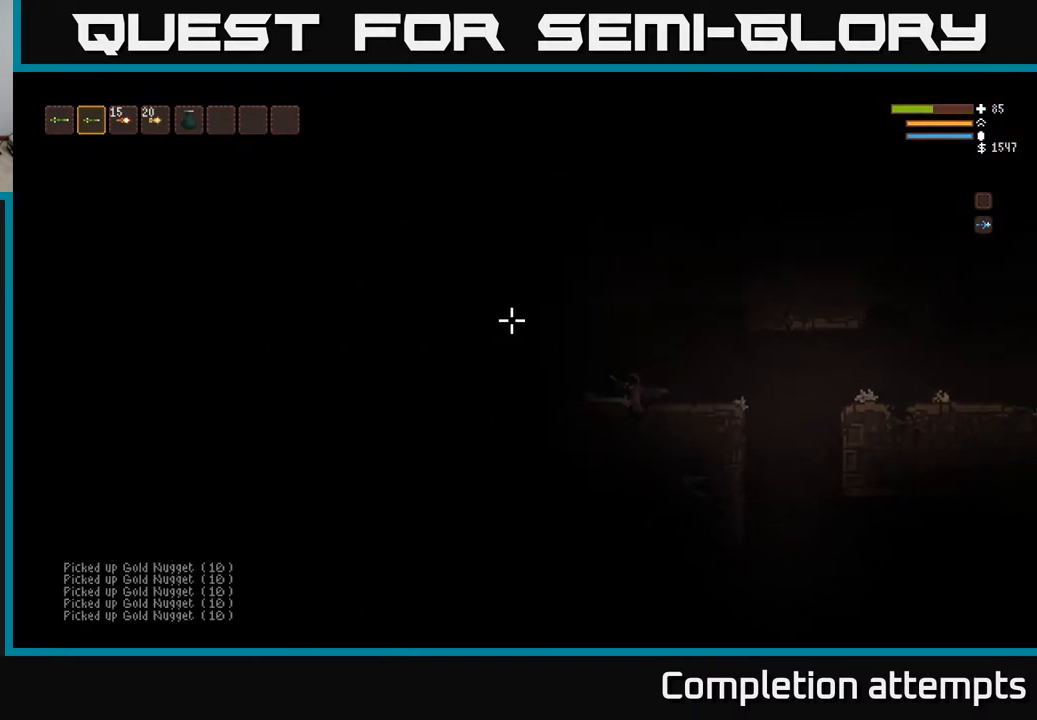
{"buttons": [], "left_stick": "left", "right_stick": "left", "events": [[83, "left_stick", "left"]]}
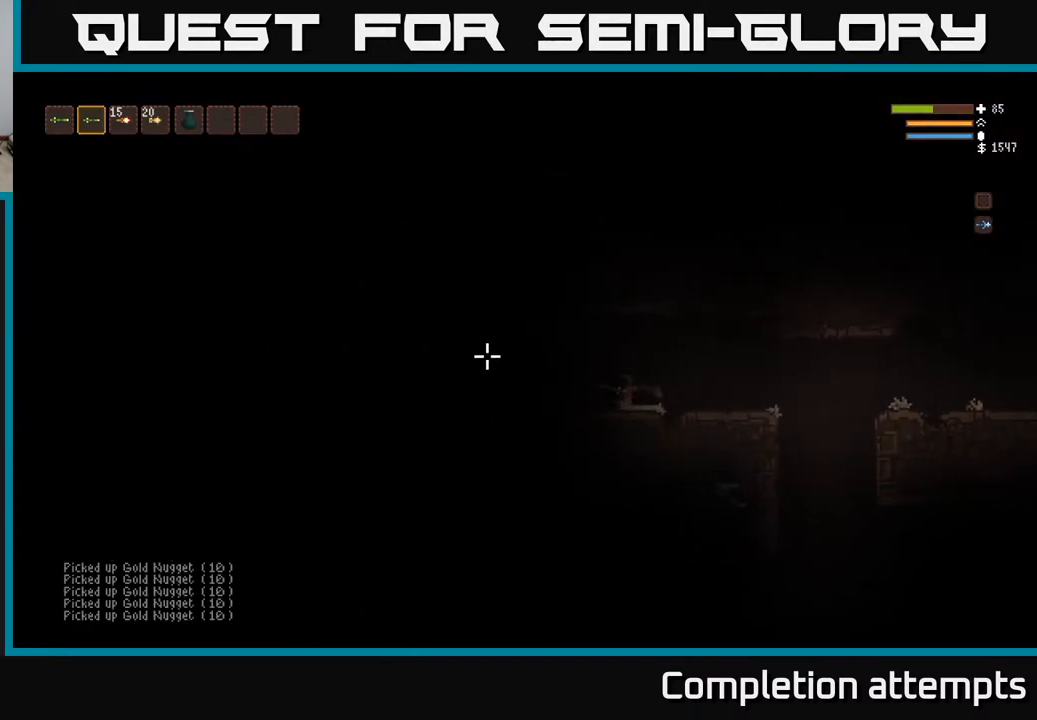
{"buttons": [], "left_stick": "right", "right_stick": "right", "events": [[100, "left_stick", "right"], [133, "right_stick", "right"], [233, "L3", "down"], [400, "L3", "up"]]}
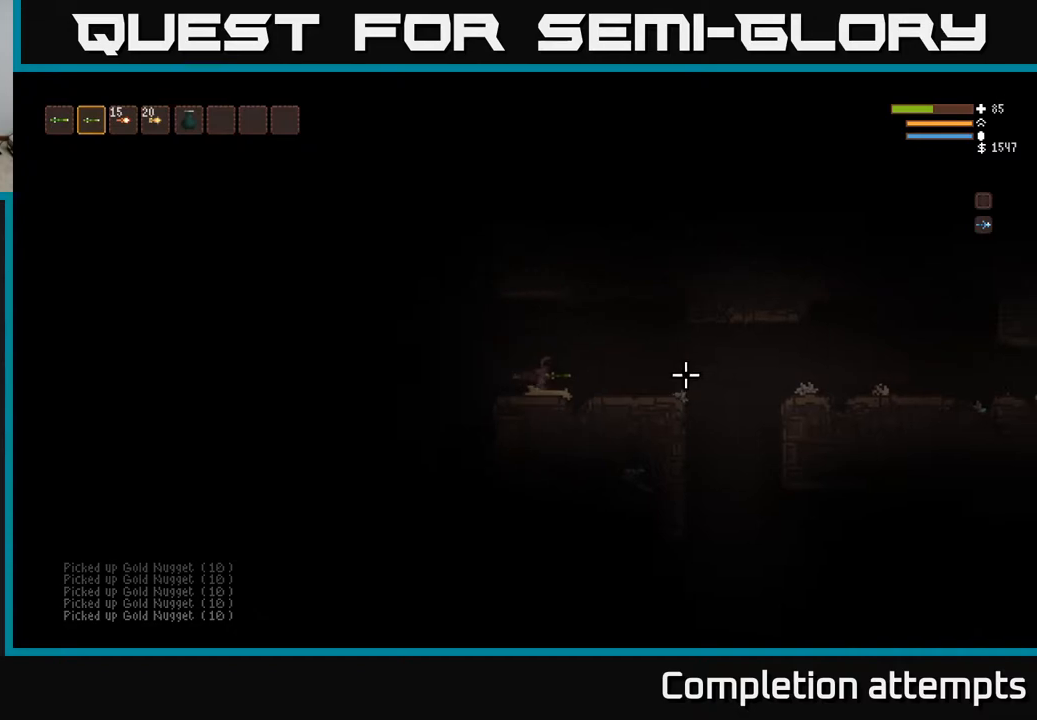
{"buttons": [], "left_stick": "left", "right_stick": "left", "events": [[17, "left_stick", "left"], [317, "right_stick", "left"]]}
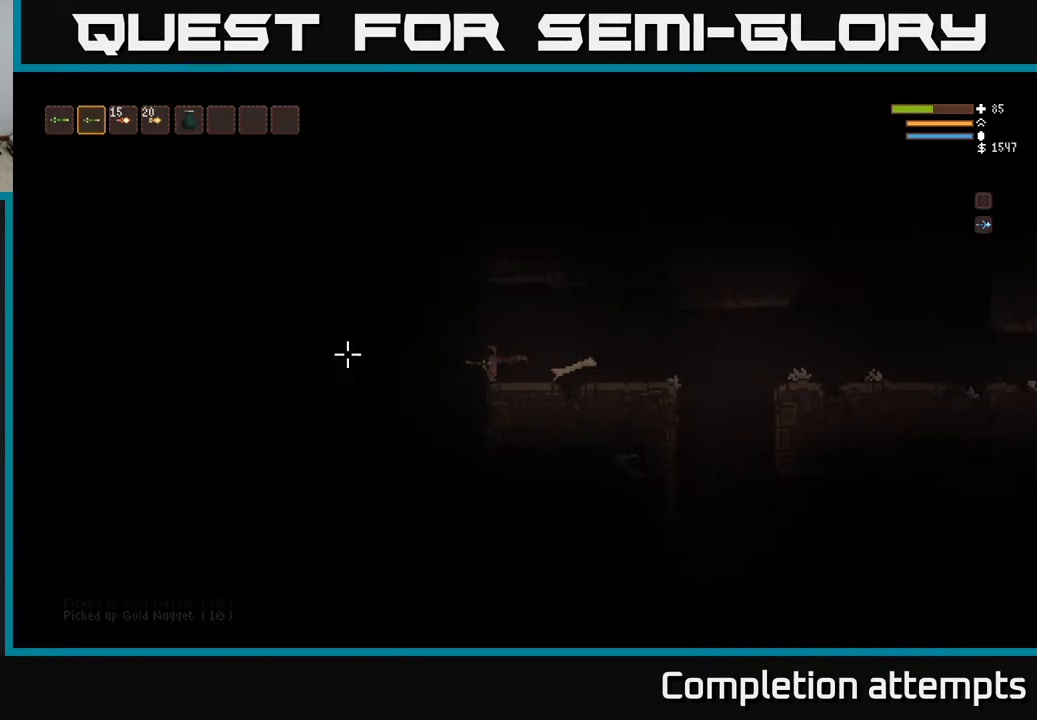
{"buttons": [], "left_stick": "center", "right_stick": "left", "events": [[33, "left_stick", "up-left"], [133, "L2", "down"], [250, "L2", "up"], [267, "left_stick", "left"], [450, "left_stick", "center"]]}
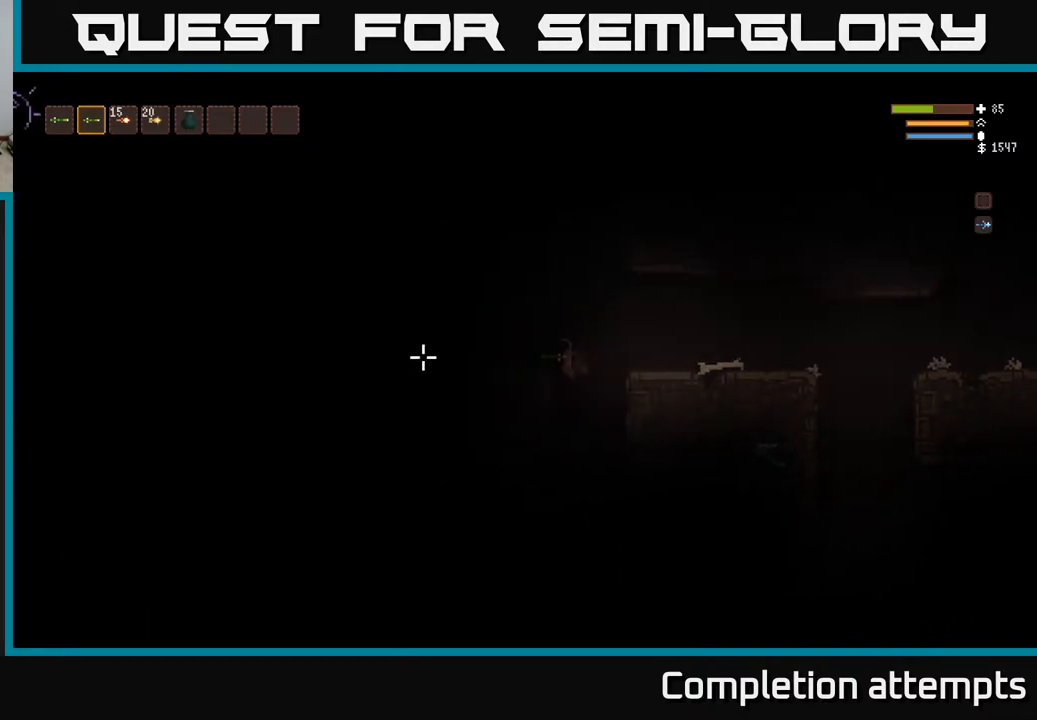
{"buttons": ["L2"], "left_stick": "right", "right_stick": "left", "events": [[367, "L2", "down"], [400, "left_stick", "right"]]}
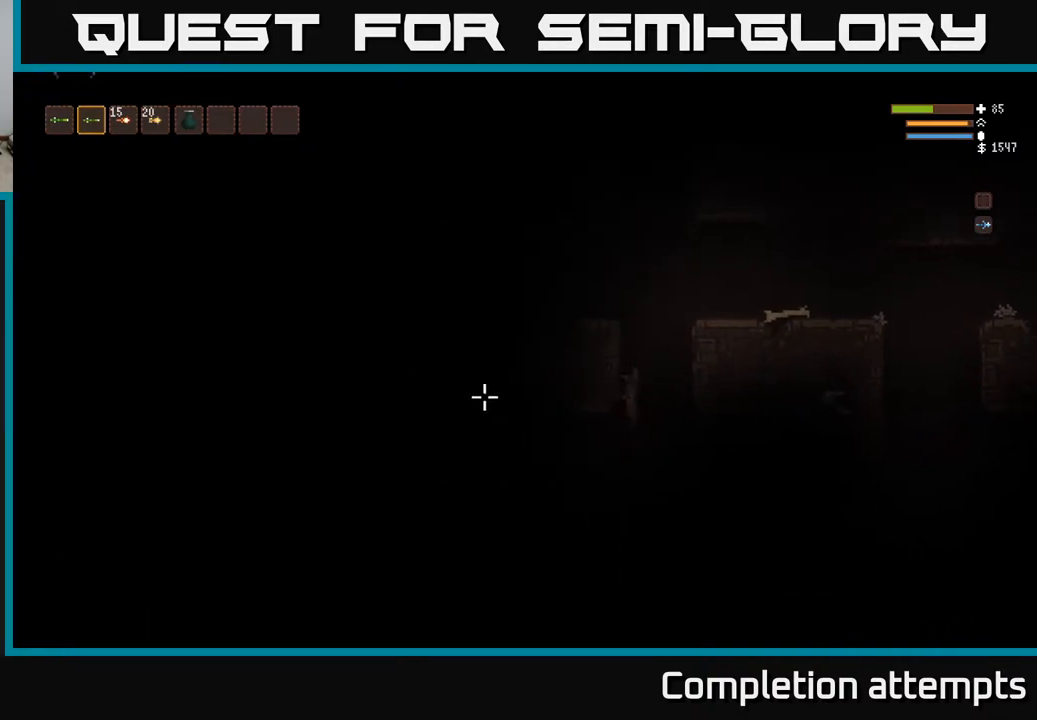
{"buttons": ["L2"], "left_stick": "left", "right_stick": "left", "events": [[100, "left_stick", "center"], [217, "left_stick", "left"]]}
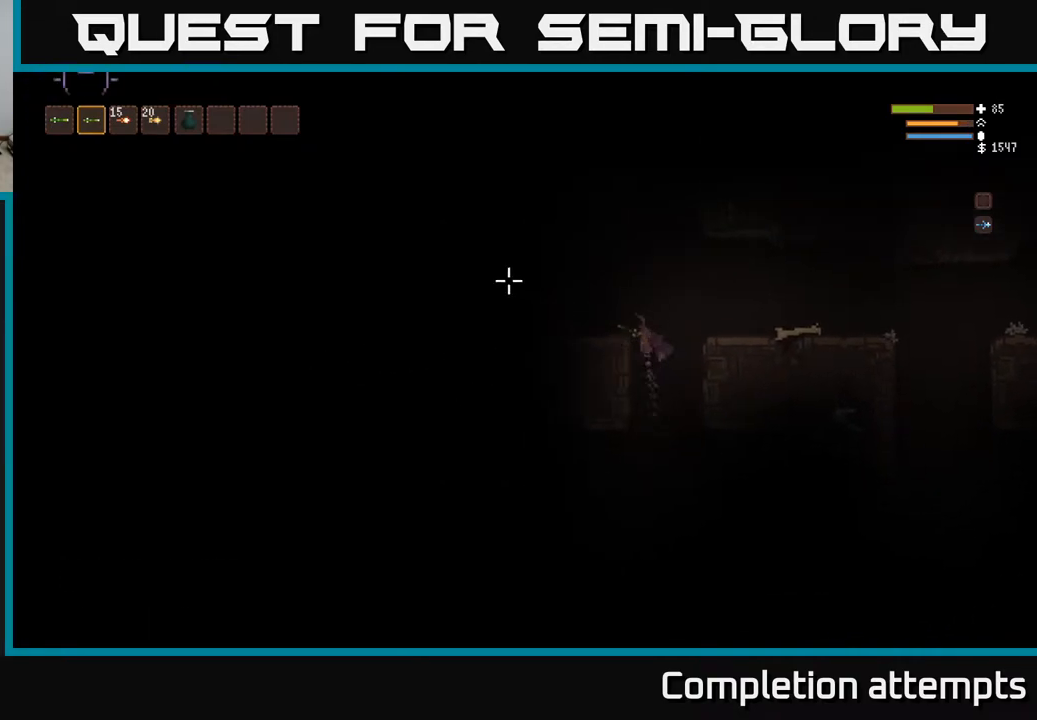
{"buttons": [], "left_stick": "center", "right_stick": "up-left", "events": [[100, "L2", "up"], [117, "right_stick", "up-left"], [417, "left_stick", "center"]]}
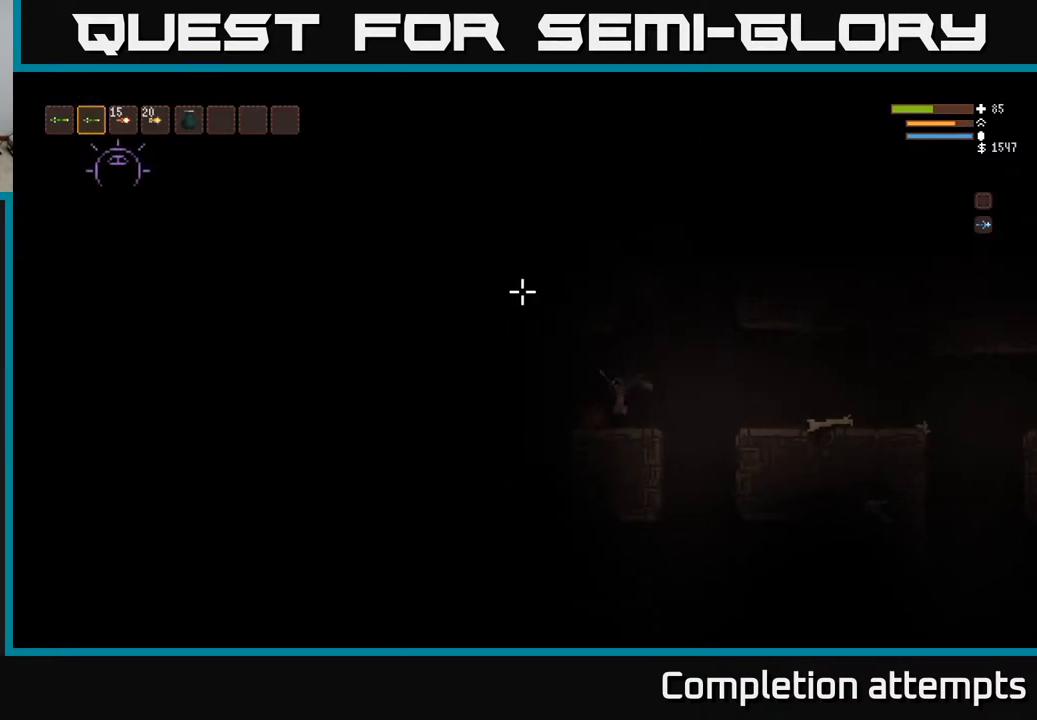
{"buttons": [], "left_stick": "center", "right_stick": "up-left", "events": []}
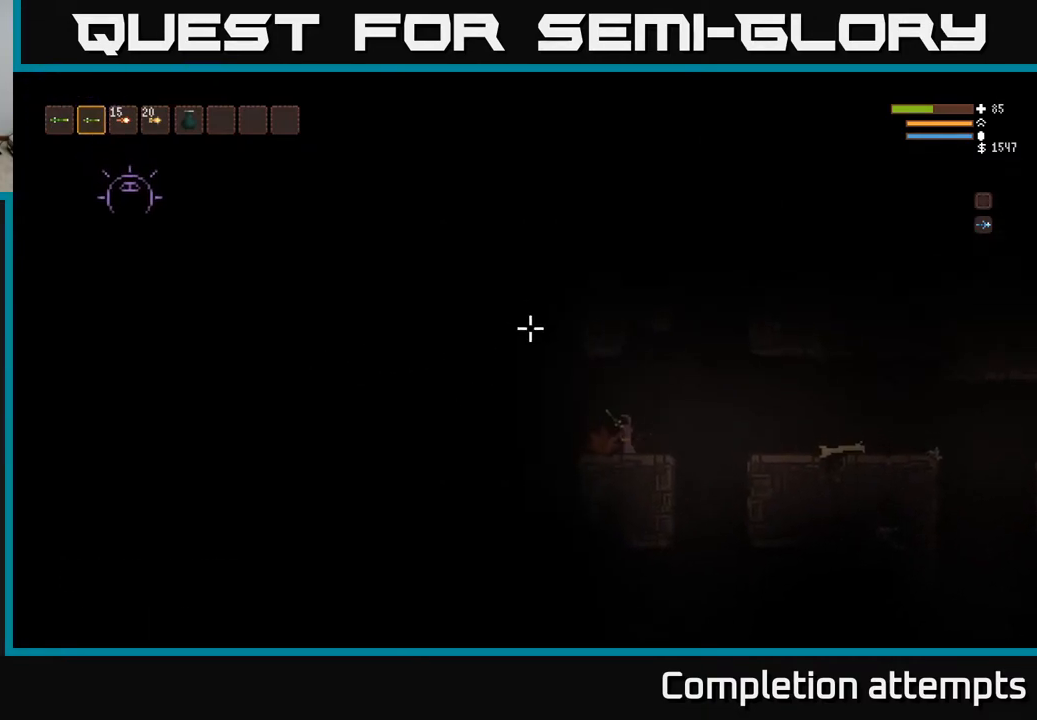
{"buttons": [], "left_stick": "center", "right_stick": "up-left", "events": []}
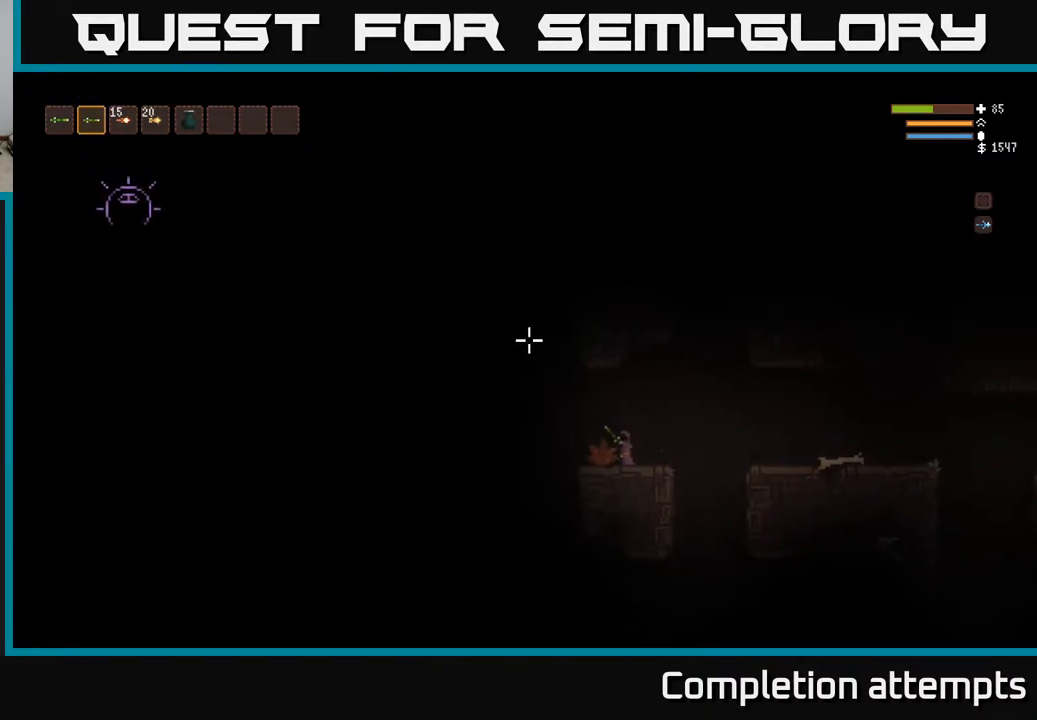
{"buttons": [], "left_stick": "center", "right_stick": "up-left", "events": []}
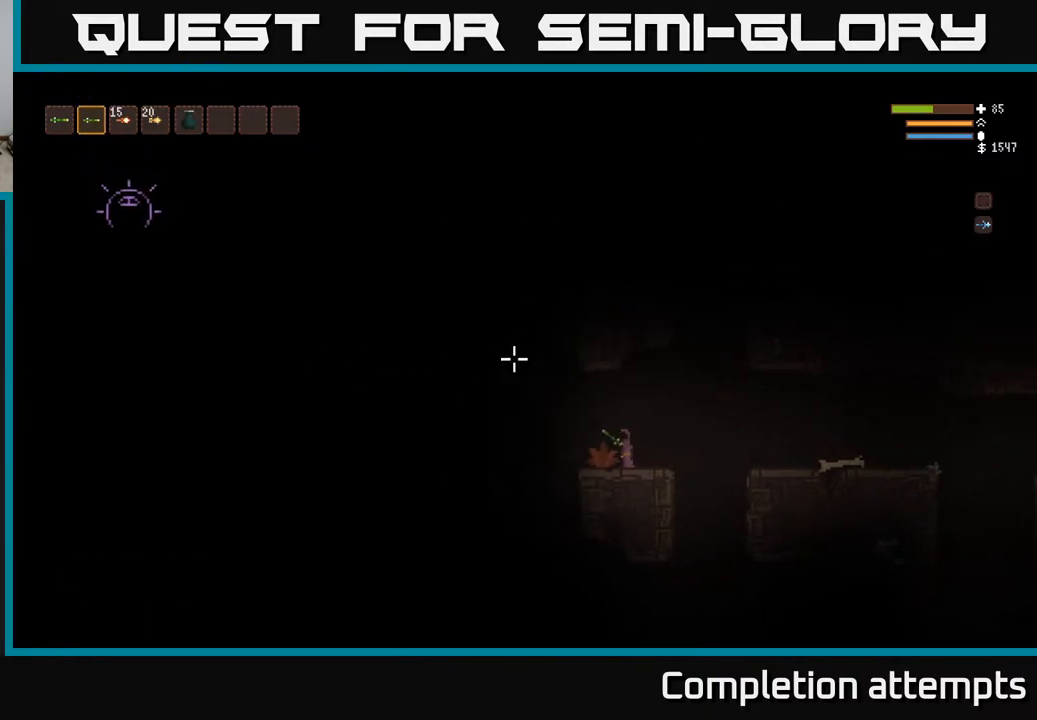
{"buttons": [], "left_stick": "center", "right_stick": "up-left", "events": []}
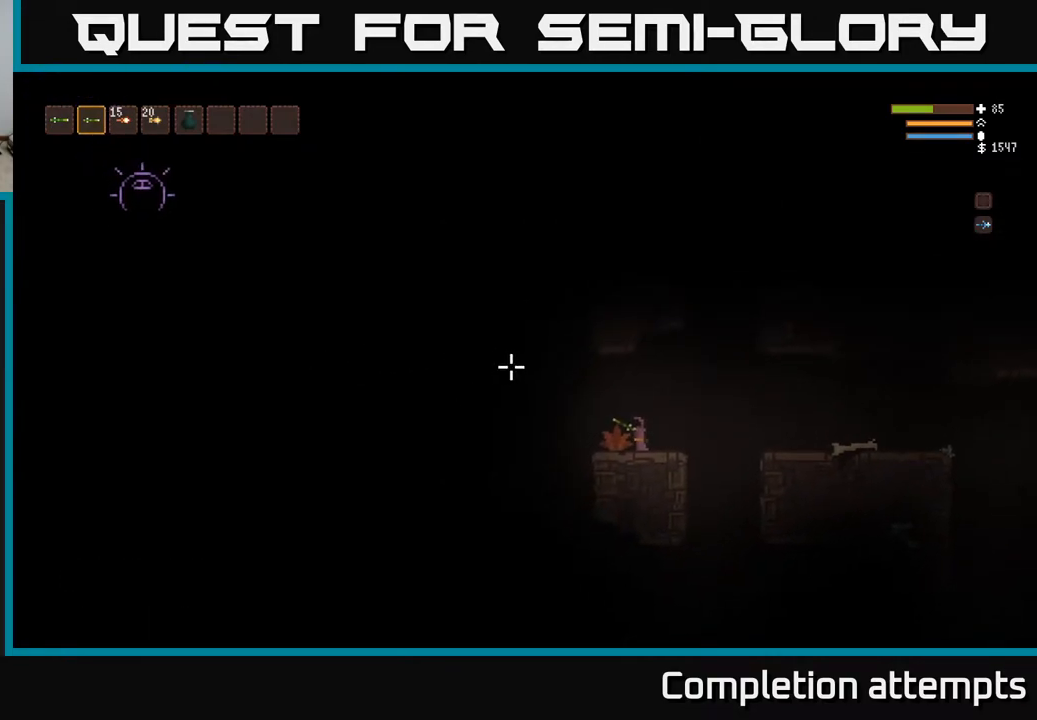
{"buttons": [], "left_stick": "center", "right_stick": "up-left", "events": [[117, "left_stick", "left"], [317, "left_stick", "center"]]}
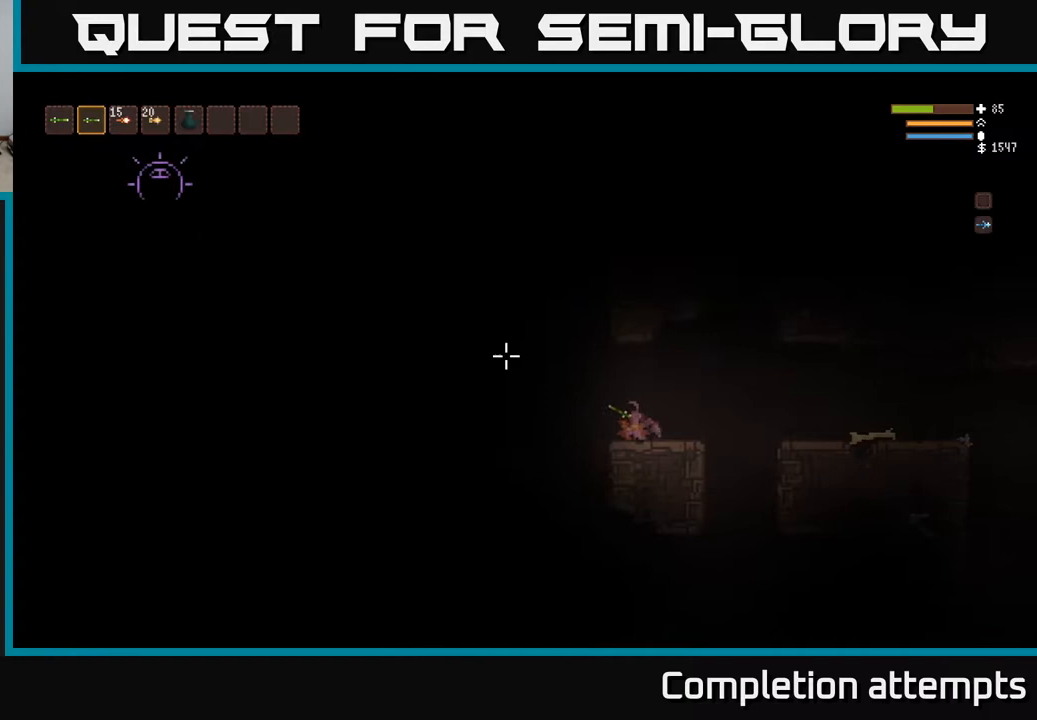
{"buttons": [], "left_stick": "left", "right_stick": "up-left", "events": [[267, "left_stick", "left"]]}
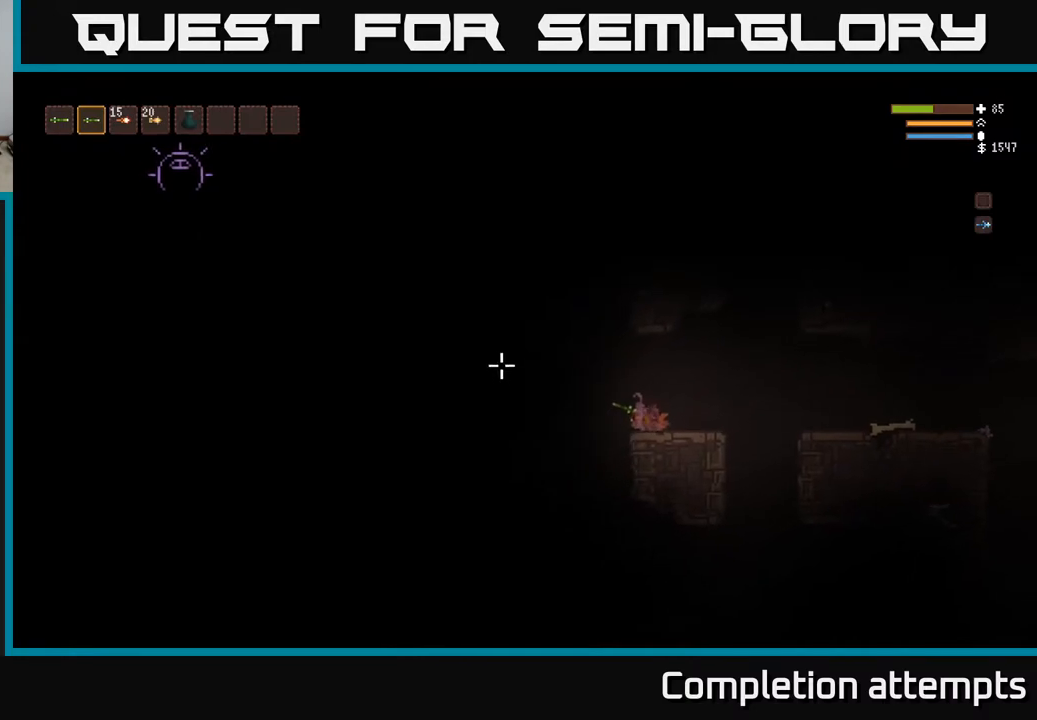
{"buttons": [], "left_stick": "left", "right_stick": "up-left", "events": [[33, "L2", "down"], [167, "L2", "up"], [300, "left_stick", "center"], [500, "left_stick", "left"]]}
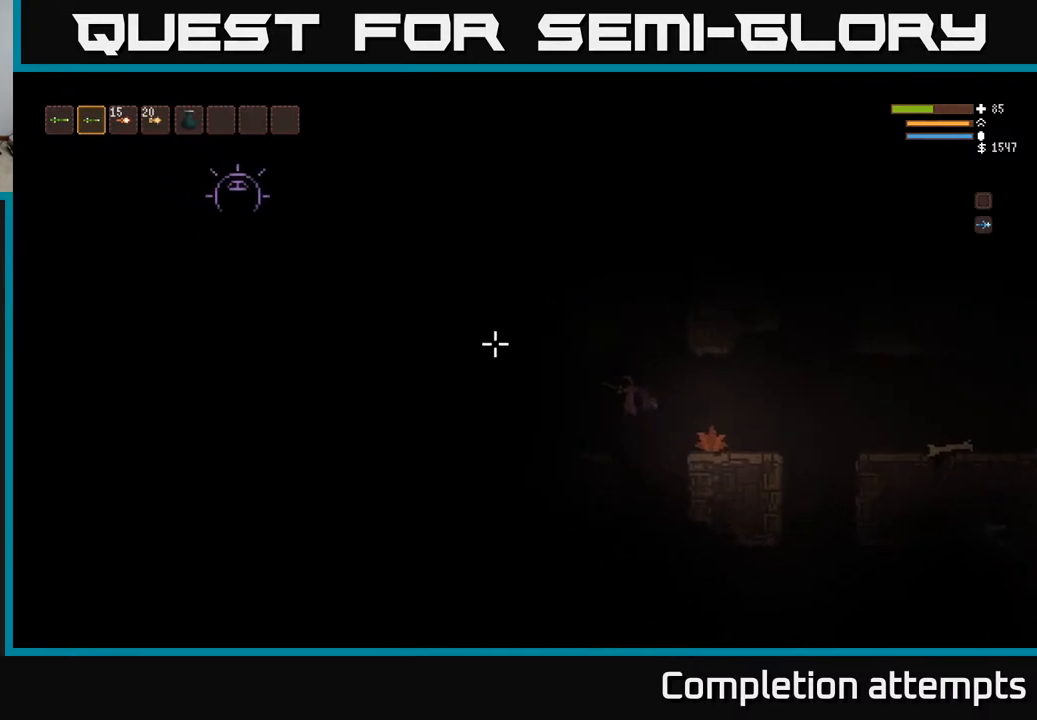
{"buttons": [], "left_stick": "center", "right_stick": "up-left", "events": [[150, "L2", "down"], [283, "left_stick", "center"], [300, "L2", "up"]]}
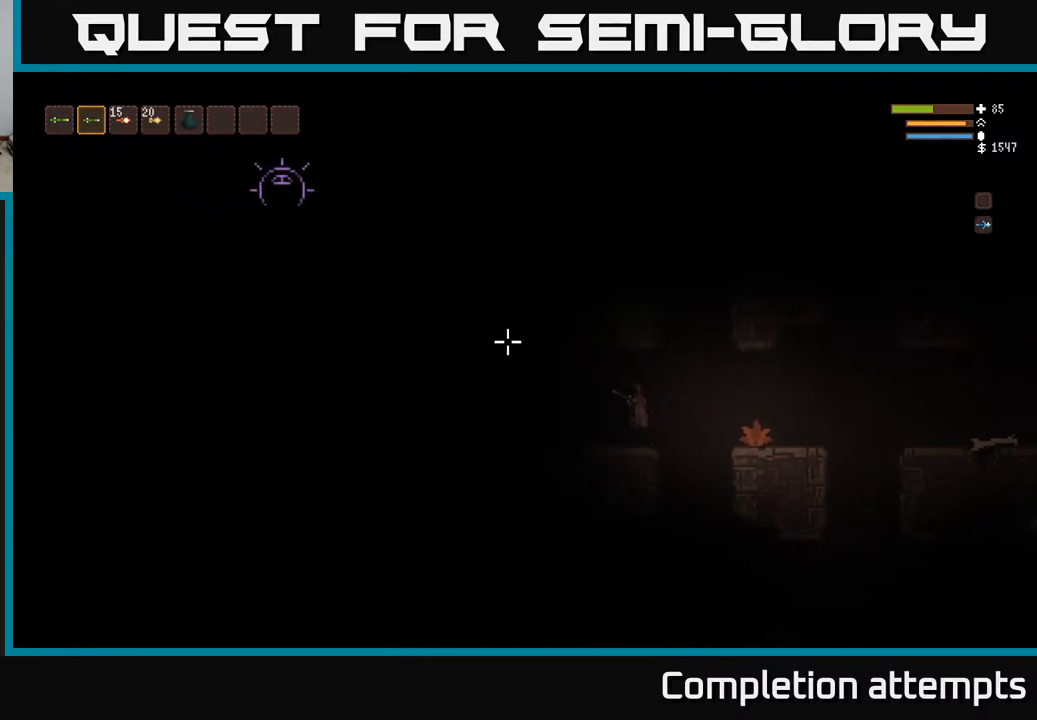
{"buttons": [], "left_stick": "center", "right_stick": "up-left", "events": [[17, "left_stick", "left"], [350, "left_stick", "center"]]}
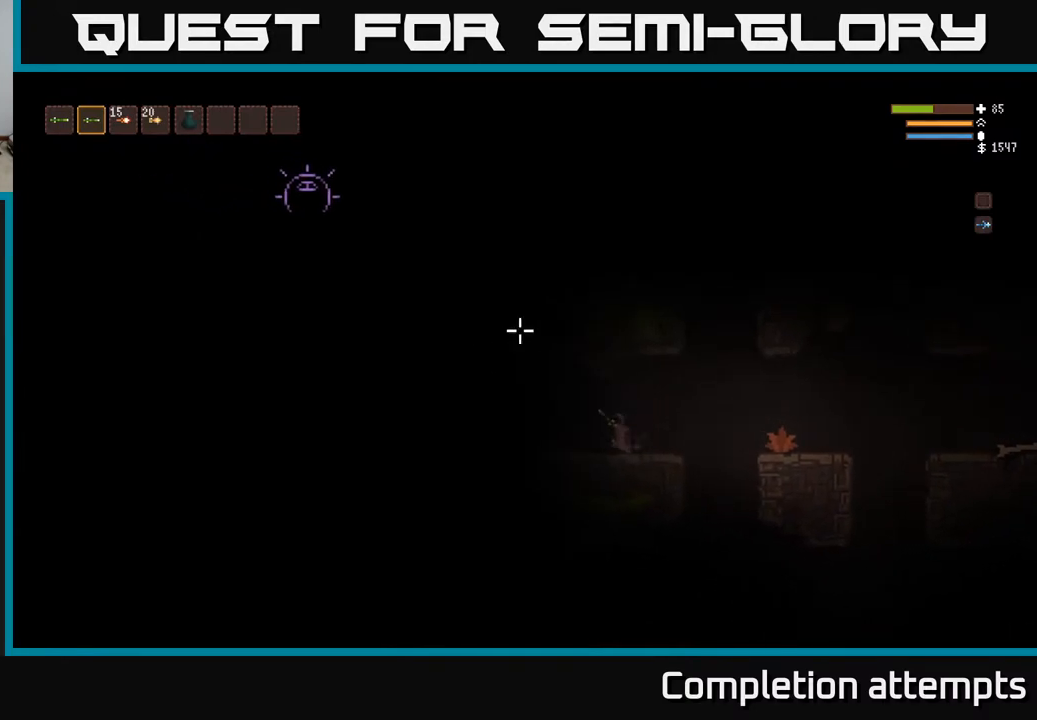
{"buttons": [], "left_stick": "left", "right_stick": "up-left", "events": [[33, "left_stick", "left"]]}
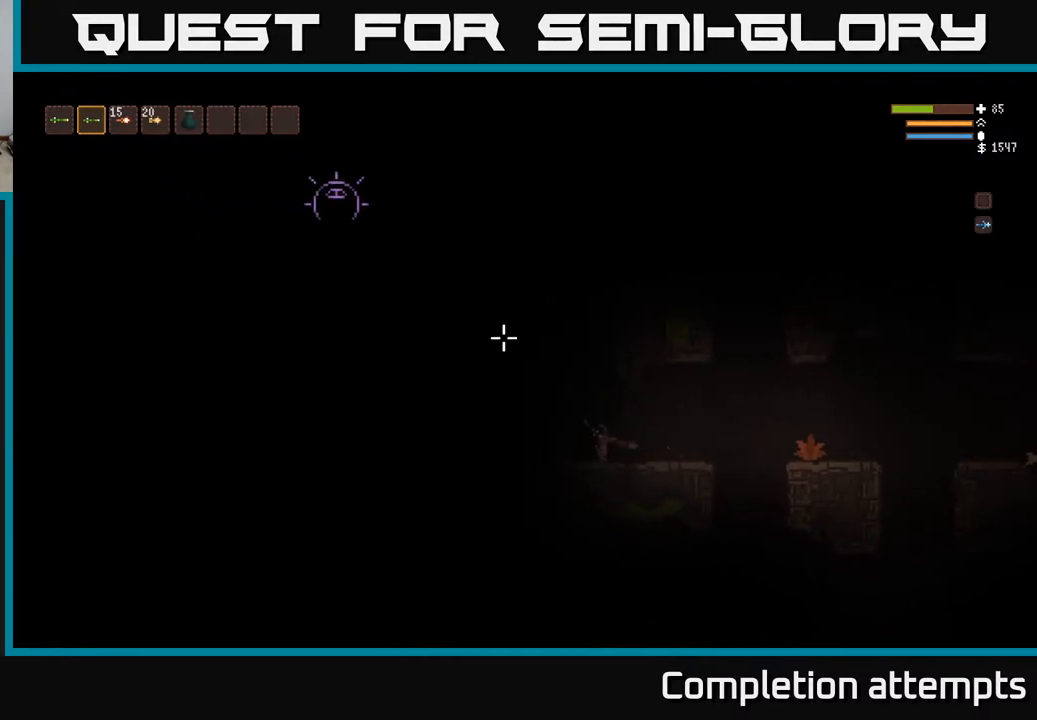
{"buttons": [], "left_stick": "center", "right_stick": "up-left", "events": [[50, "left_stick", "center"]]}
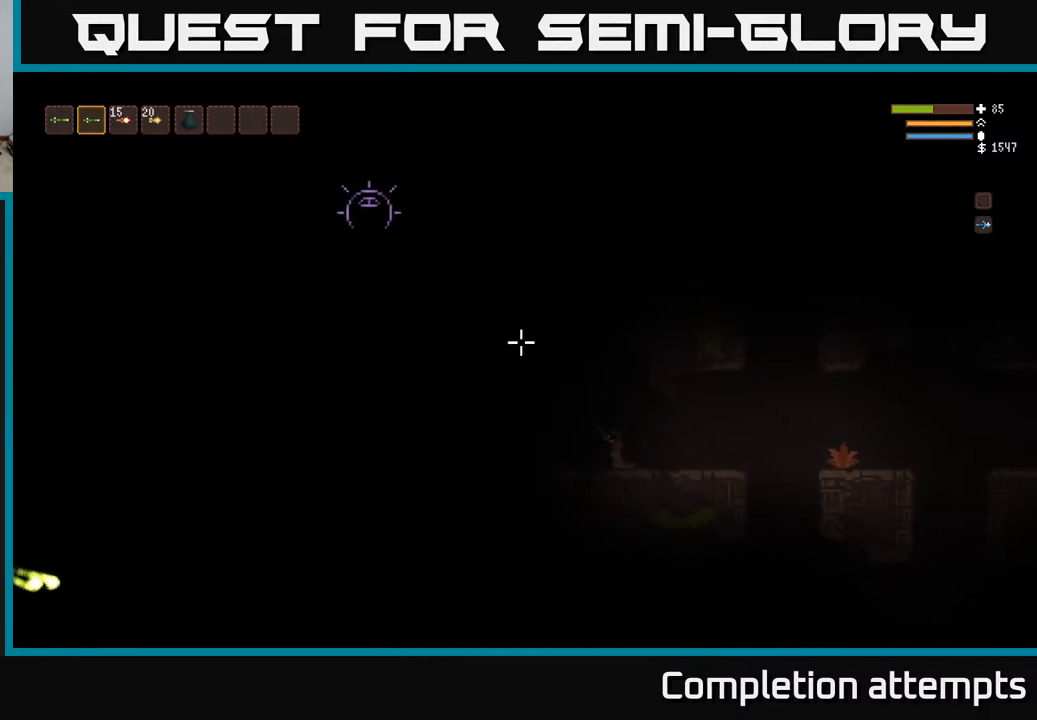
{"buttons": [], "left_stick": "center", "right_stick": "up-left", "events": []}
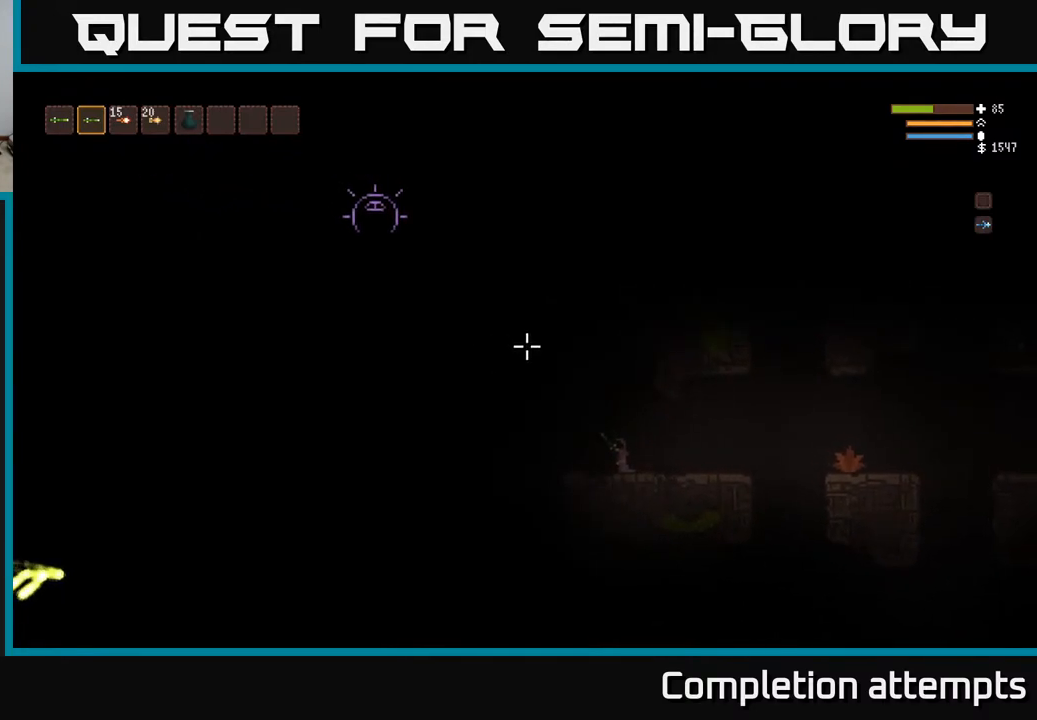
{"buttons": [], "left_stick": "center", "right_stick": "up-left", "events": []}
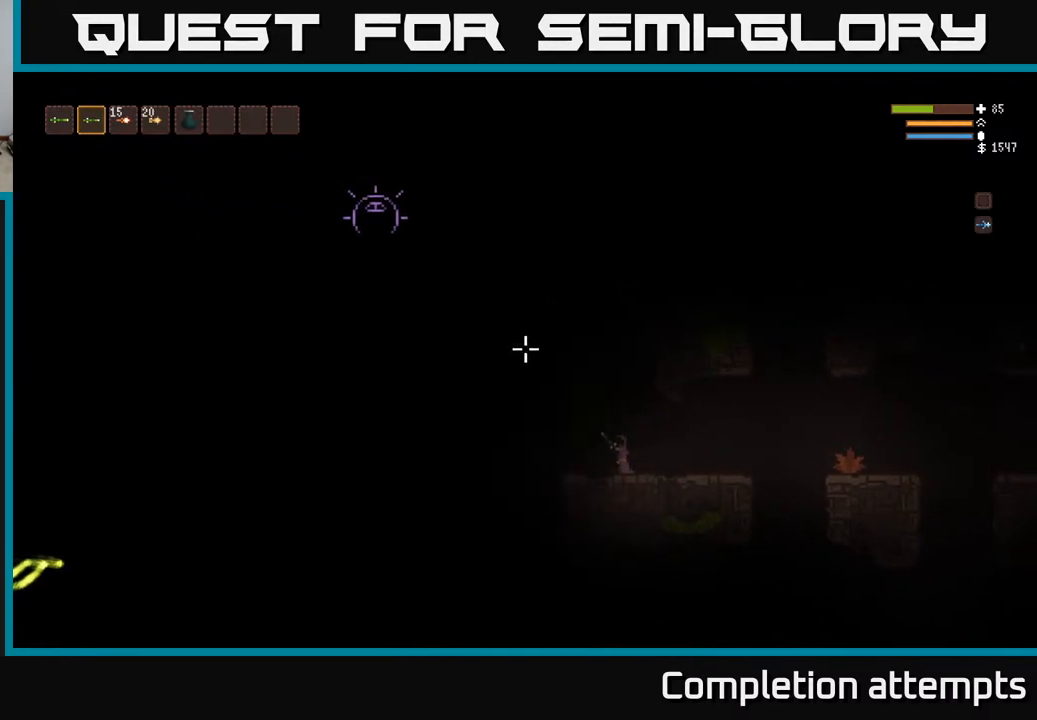
{"buttons": [], "left_stick": "left", "right_stick": "up-left", "events": [[317, "left_stick", "left"]]}
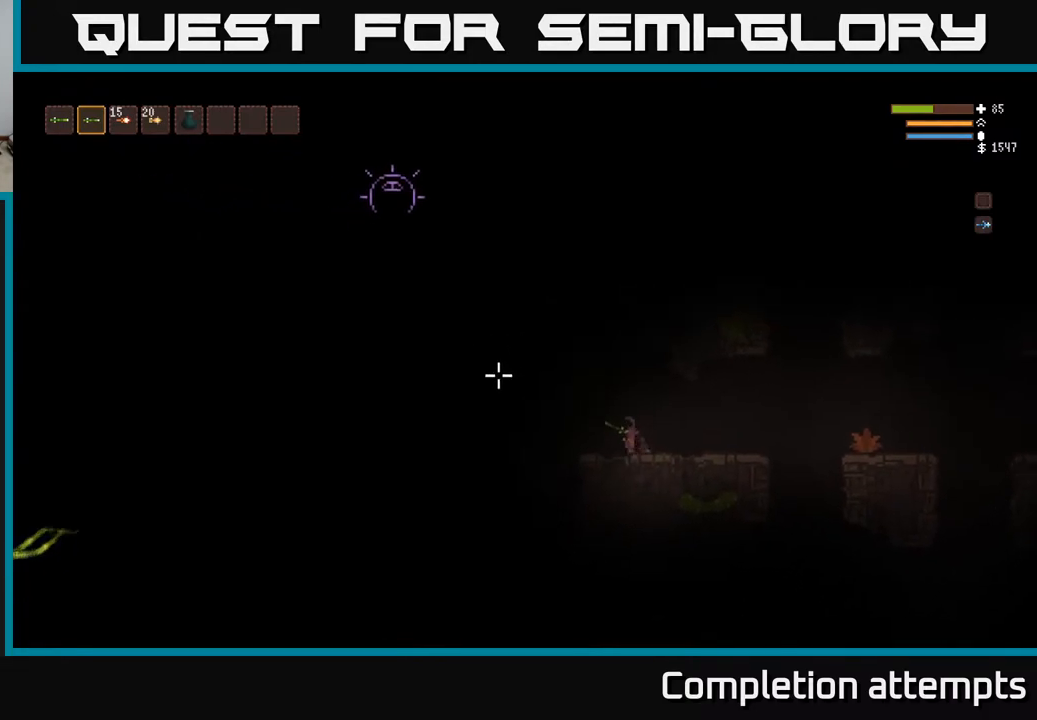
{"buttons": [], "left_stick": "center", "right_stick": "up-left", "events": [[233, "L2", "down"], [283, "left_stick", "center"], [467, "L2", "up"]]}
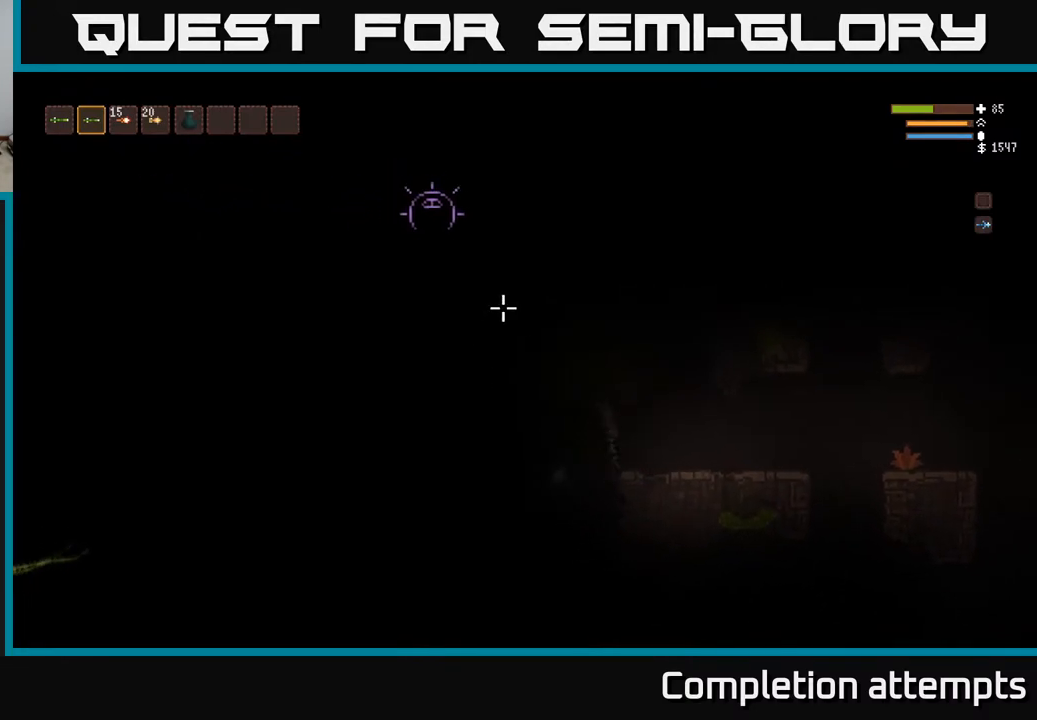
{"buttons": [], "left_stick": "right", "right_stick": "up-left", "events": [[200, "L2", "down"], [333, "L2", "up"], [400, "left_stick", "right"]]}
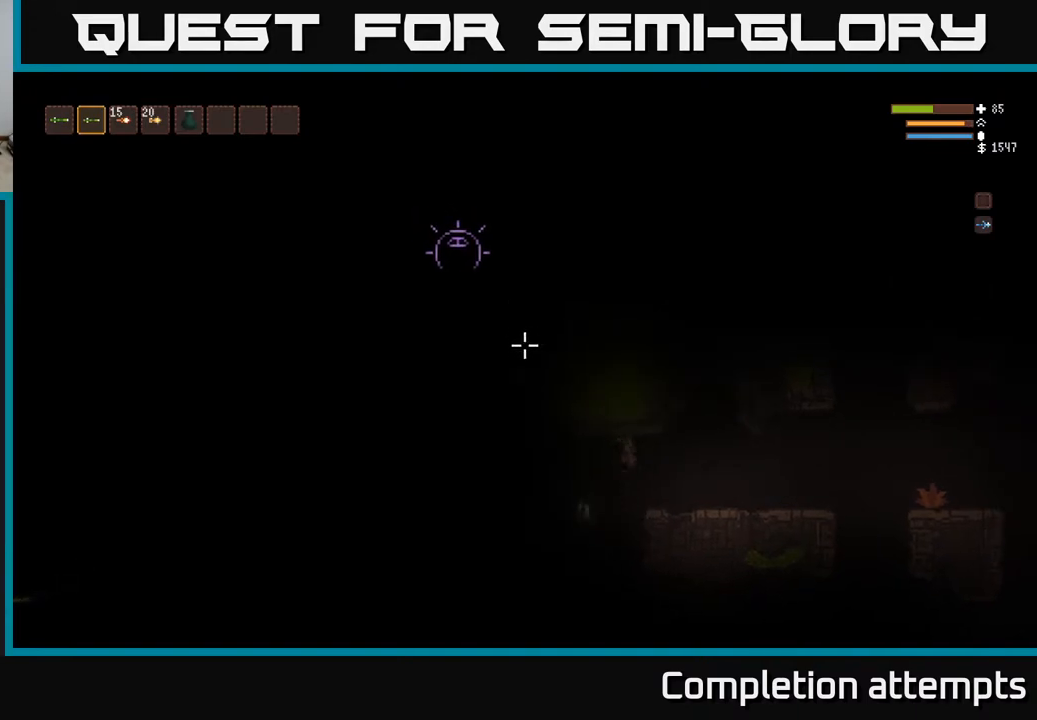
{"buttons": [], "left_stick": "center", "right_stick": "up", "events": [[100, "L2", "down"], [233, "L2", "up"], [300, "left_stick", "center"], [350, "left_stick", "left"], [433, "right_stick", "up"], [500, "left_stick", "center"]]}
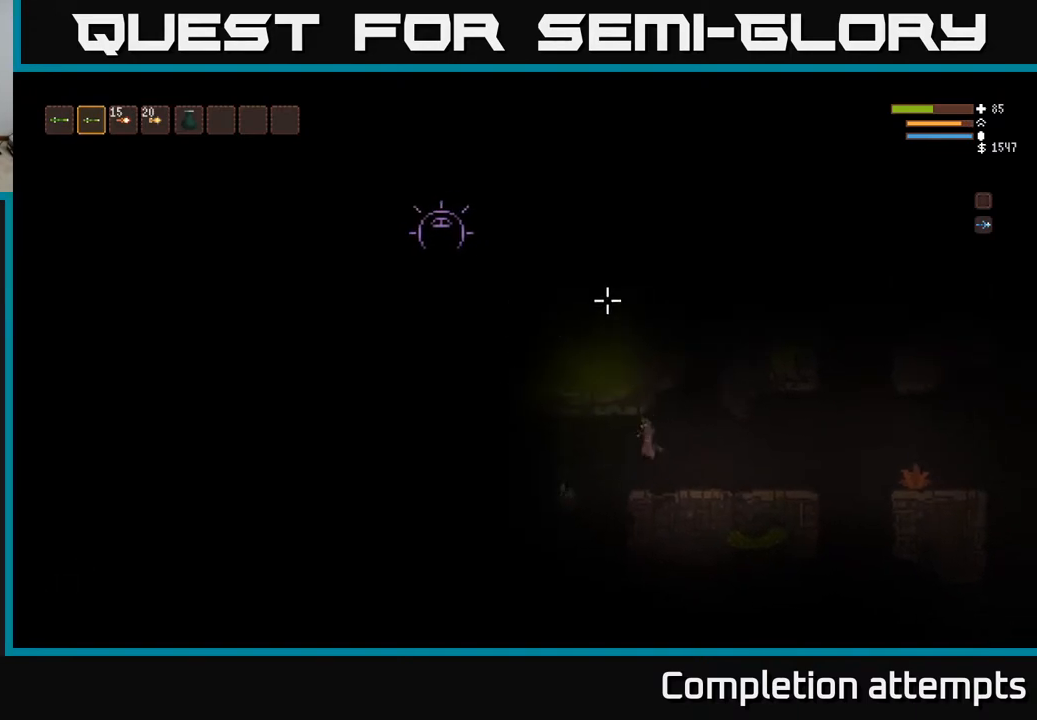
{"buttons": [], "left_stick": "left", "right_stick": "up", "events": [[467, "left_stick", "left"]]}
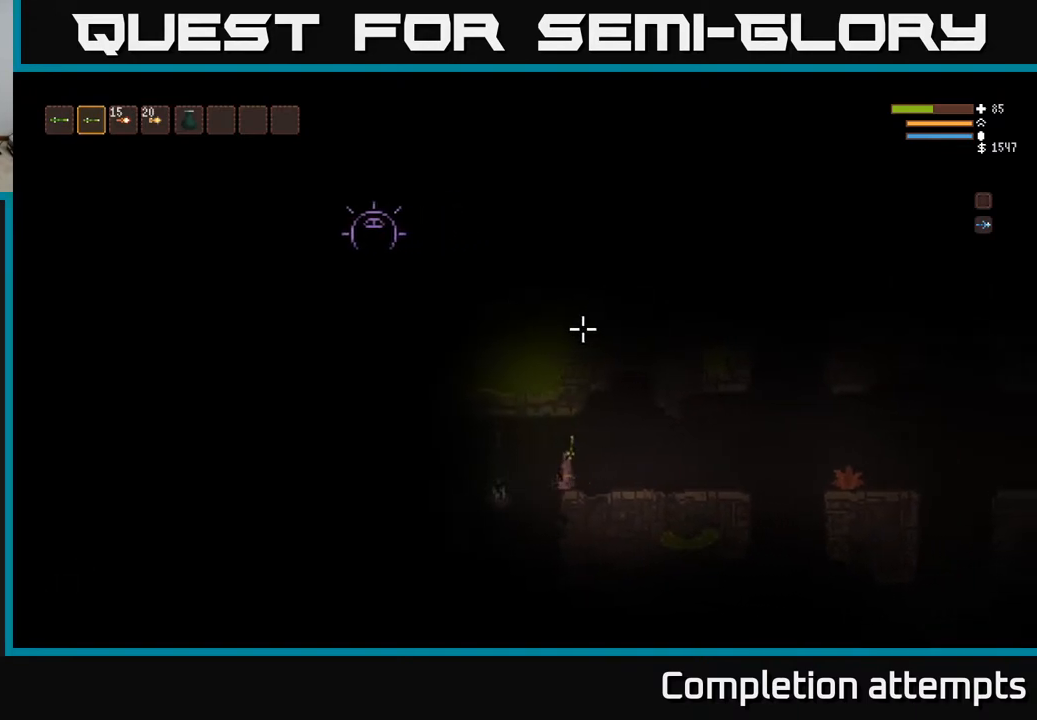
{"buttons": [], "left_stick": "left", "right_stick": "up-left", "events": [[33, "right_stick", "up-left"], [83, "L2", "down"], [217, "L2", "up"]]}